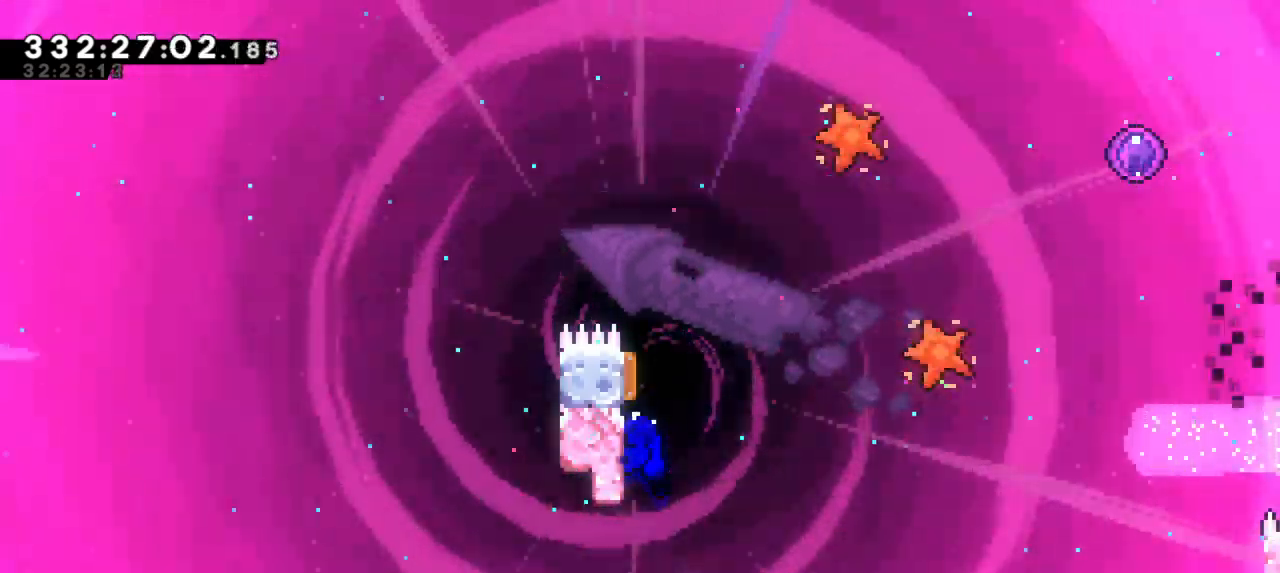
Gameplay with keyboard; each line is a JSON object with the keys held at the frame after it. "events" lists presses ("down") and releases ("up") of "dash", "demo", "down", "jump", "jump2", "left", "right" and "up" between this image and that frame as [ms after this image, input, new state], when the widget could be followed in between. No other keys are recorded. Mouse input is not recorded. Key names are as the overlay labels them; some are game actions (e.g. jump) rather than physical keys. Not read: grab.
{"keys": [], "events": []}
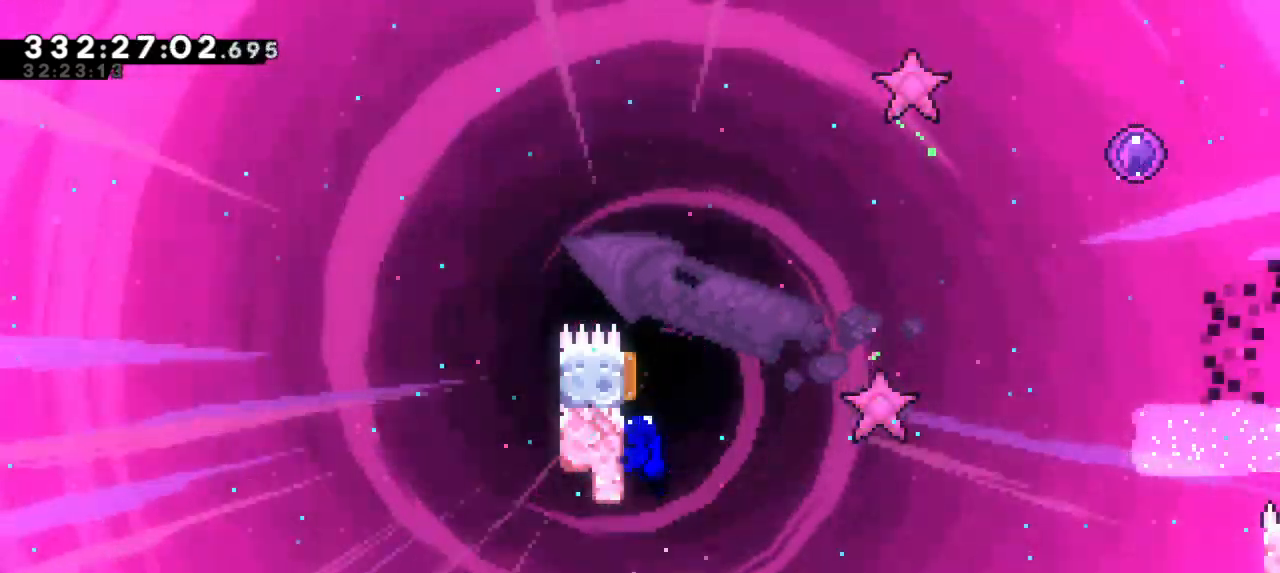
{"keys": ["right", "up"], "events": [[133, "up", "down"], [167, "dash", "down"], [350, "dash", "up"], [483, "right", "down"]]}
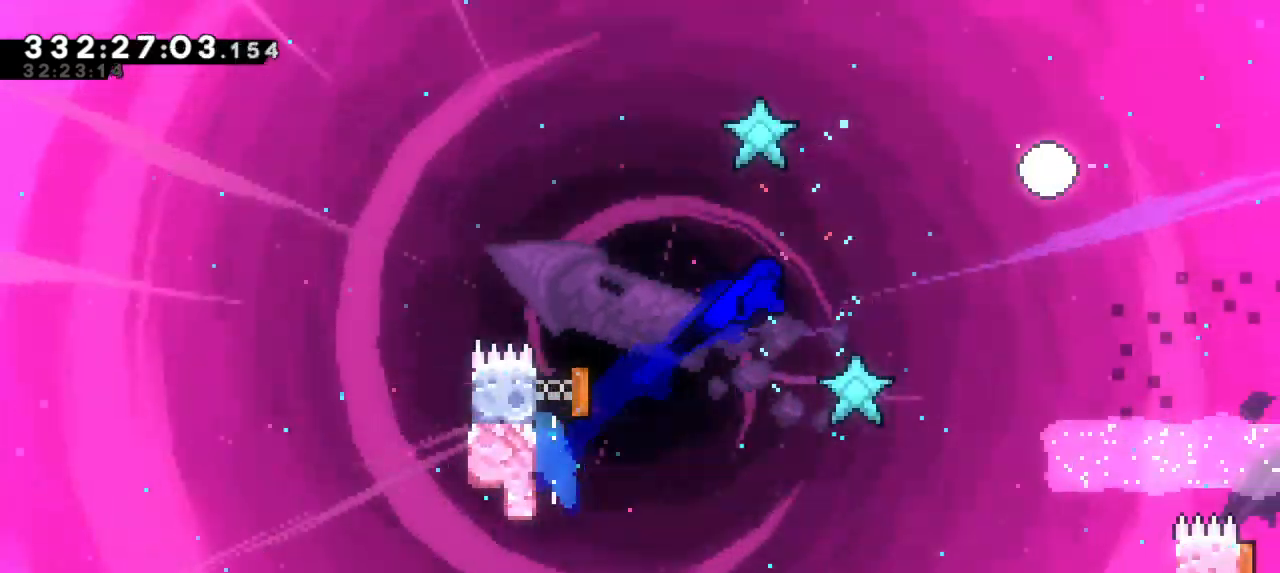
{"keys": ["right", "up"], "events": [[83, "dash", "down"], [283, "dash", "up"]]}
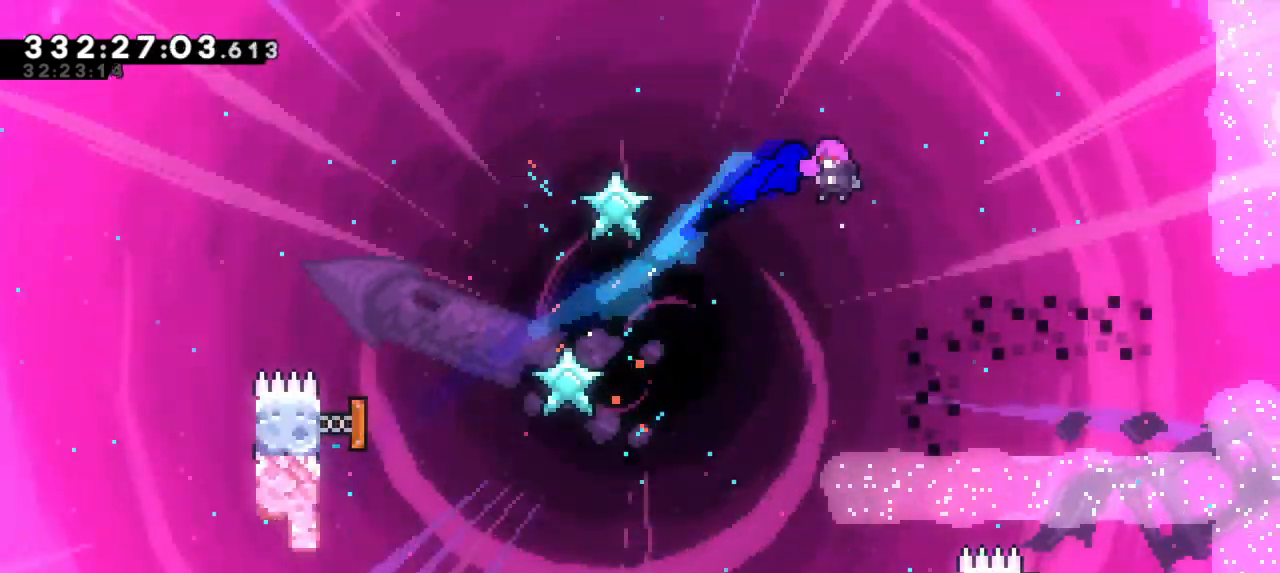
{"keys": [], "events": [[50, "up", "up"], [83, "right", "up"]]}
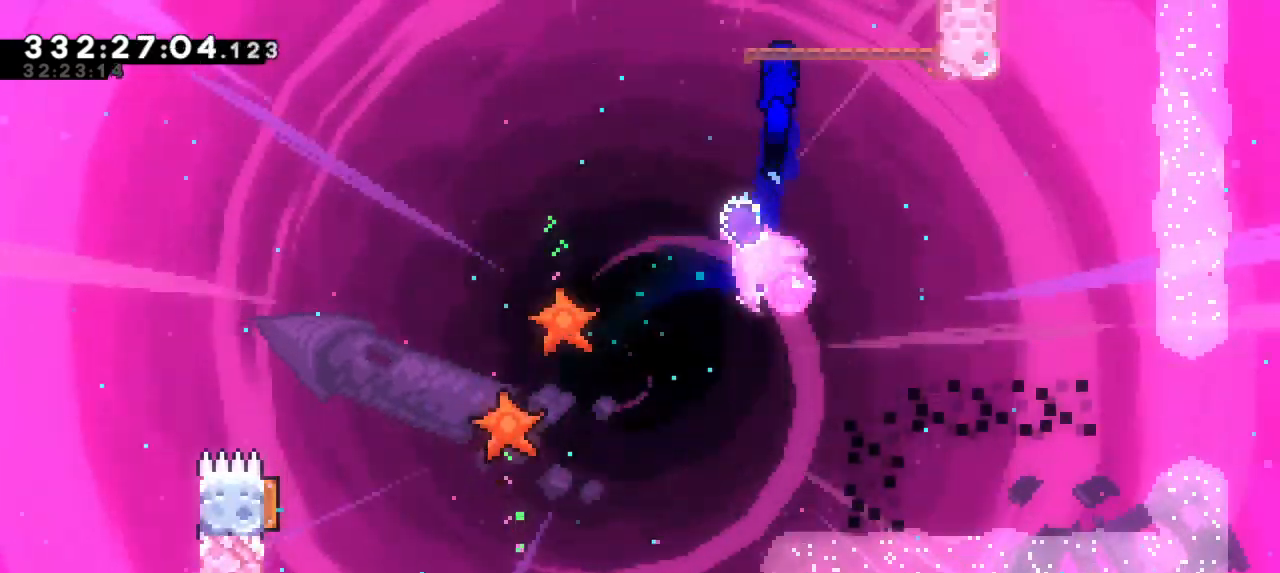
{"keys": ["dash", "up"]}
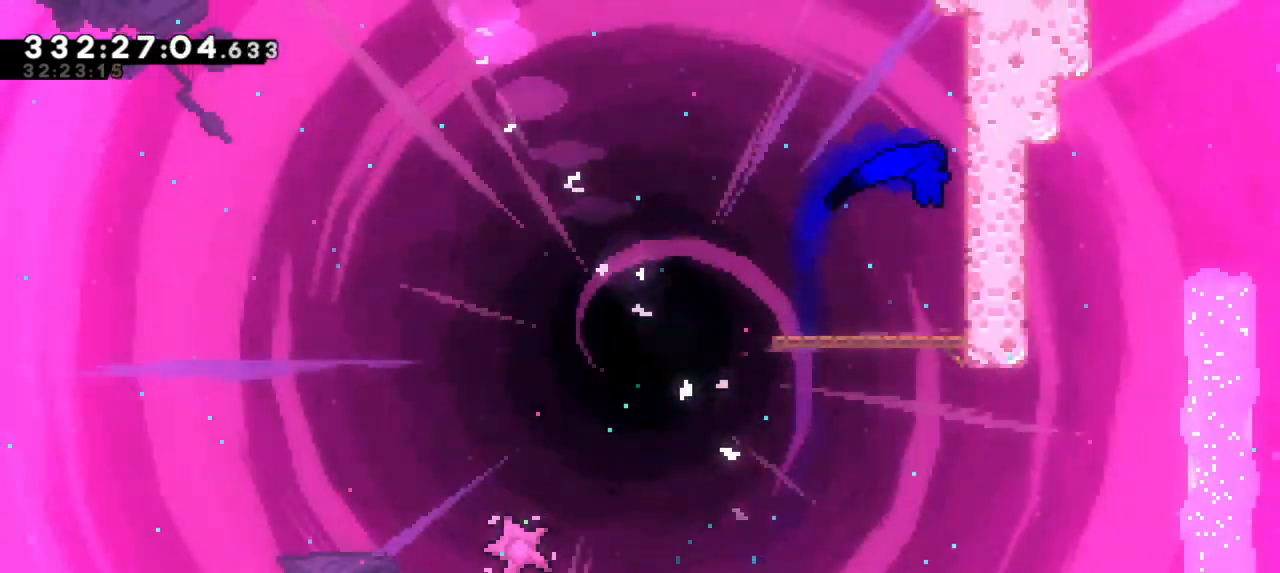
{"keys": ["jump2", "right"], "events": [[217, "up", "up"], [233, "jump2", "down"], [283, "dash", "up"], [433, "right", "down"]]}
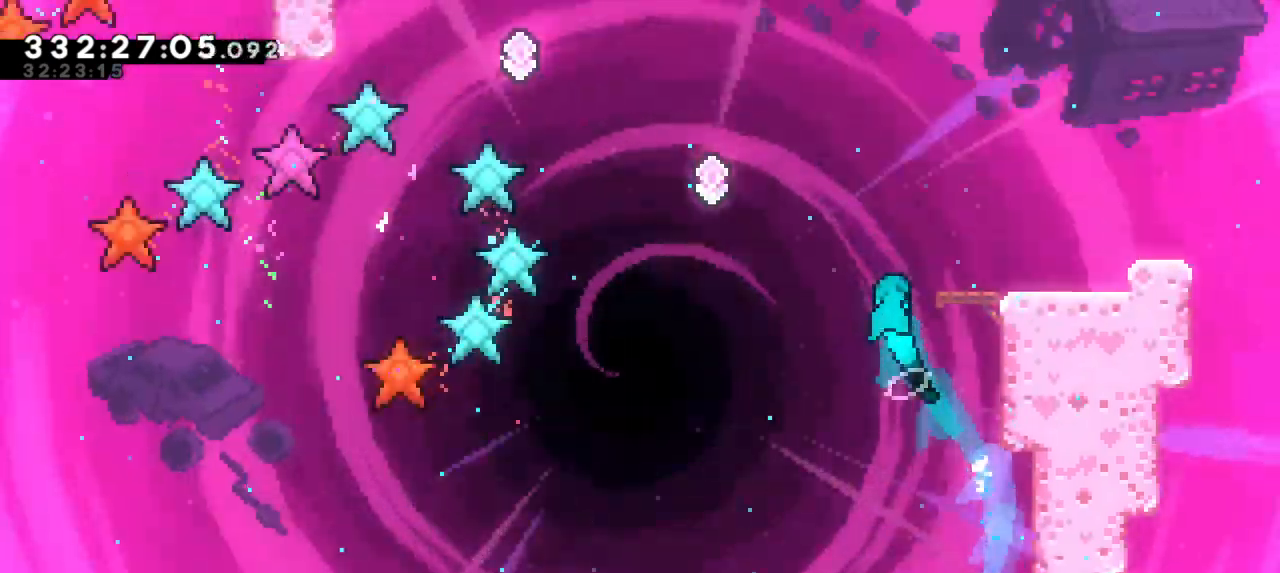
{"keys": ["jump2", "left"], "events": [[333, "right", "up"], [367, "jump2", "up"], [450, "left", "down"], [483, "jump2", "down"]]}
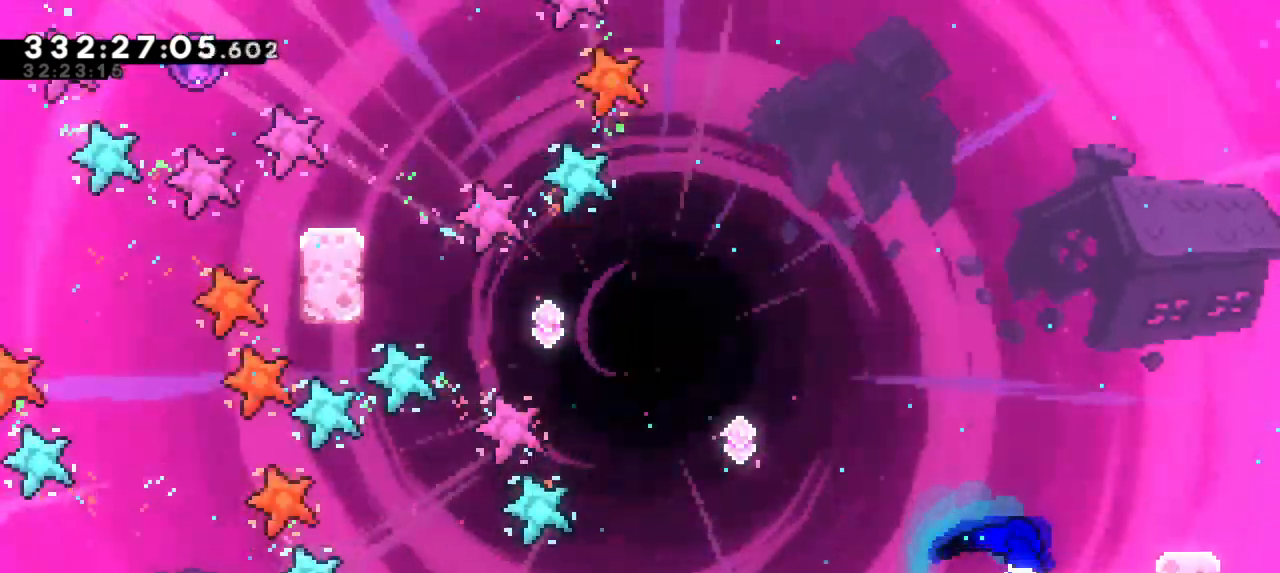
{"keys": ["jump2", "left"], "events": []}
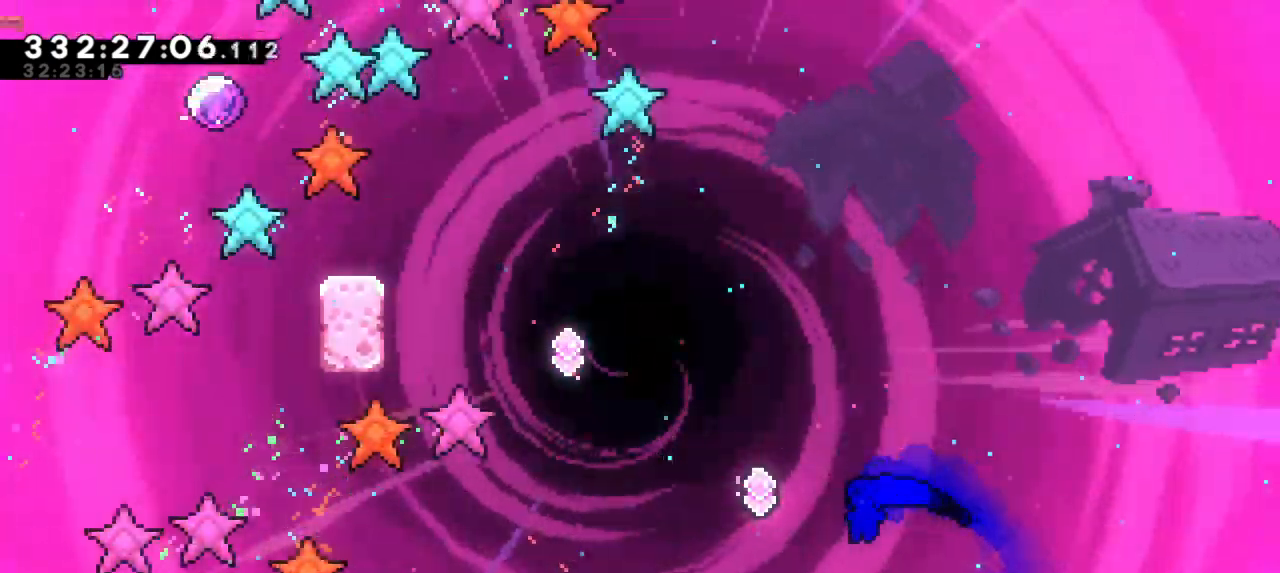
{"keys": ["up"], "events": [[217, "left", "up"], [250, "jump2", "up"], [267, "up", "down"], [283, "dash", "down"], [450, "dash", "up"]]}
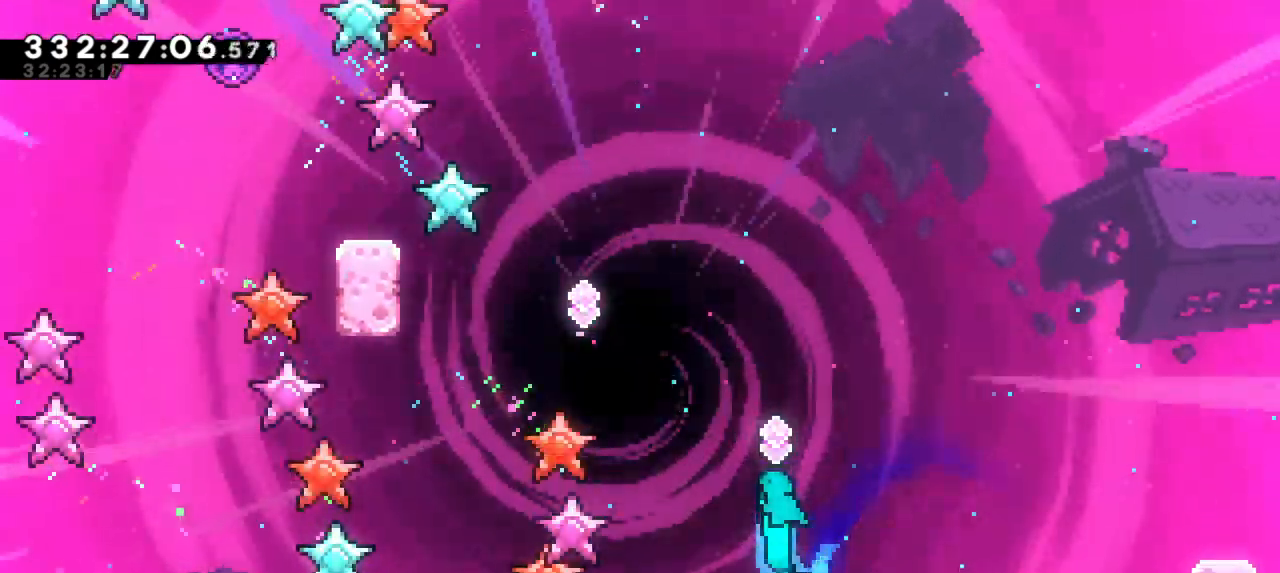
{"keys": [], "events": [[167, "dash", "down"], [383, "dash", "up"], [417, "up", "up"]]}
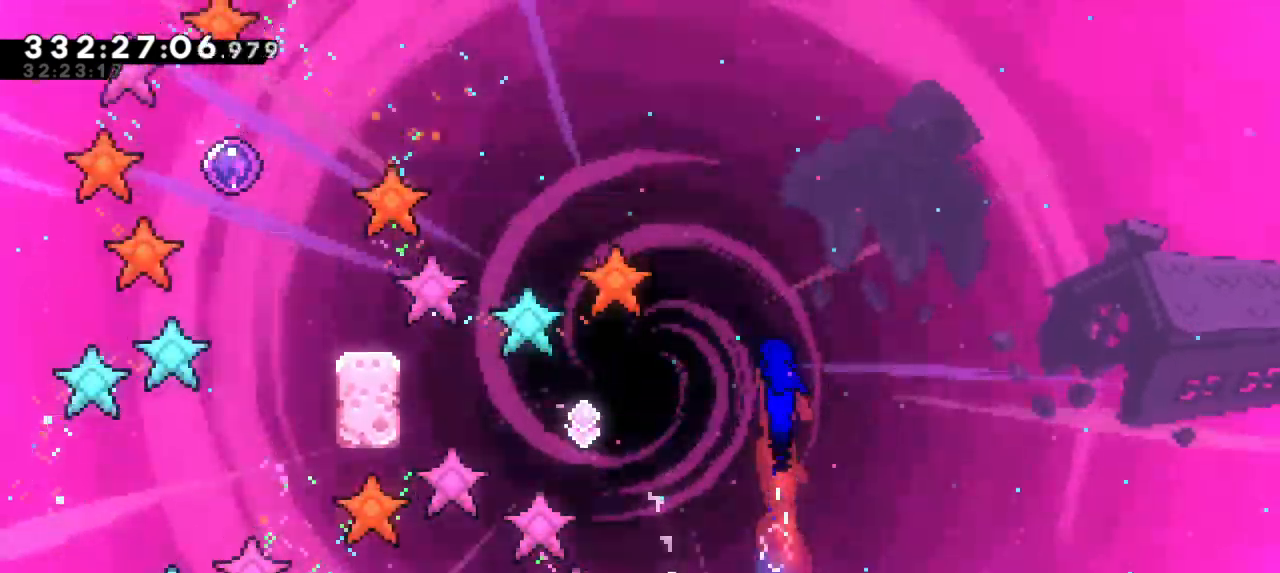
{"keys": ["left"]}
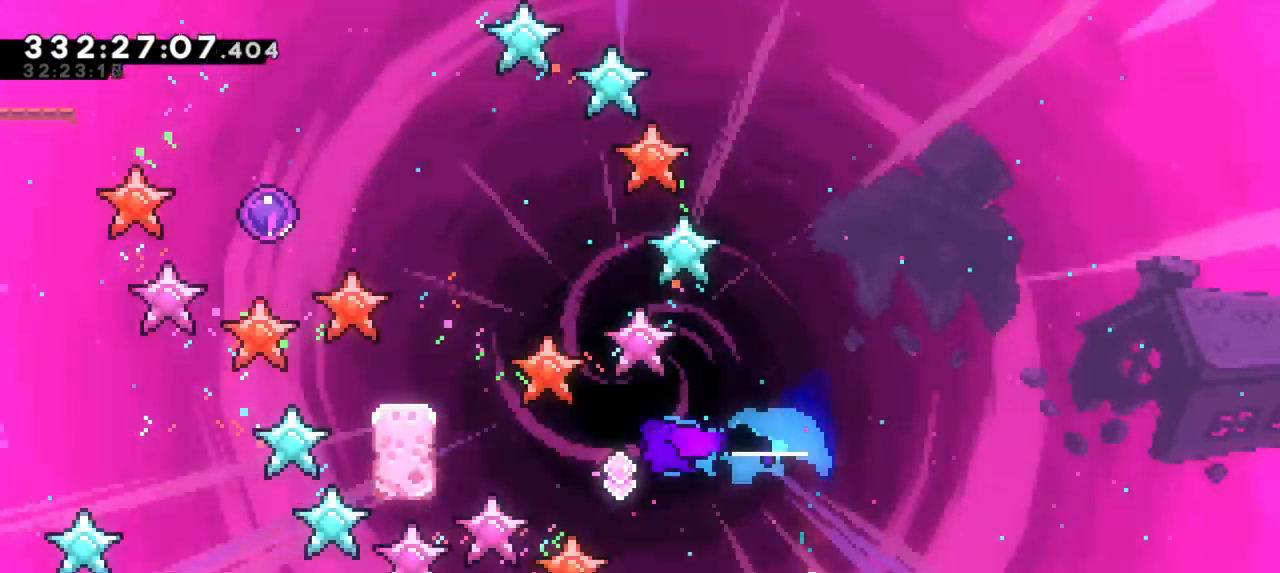
{"keys": ["left"], "events": [[117, "dash", "down"], [283, "dash", "up"]]}
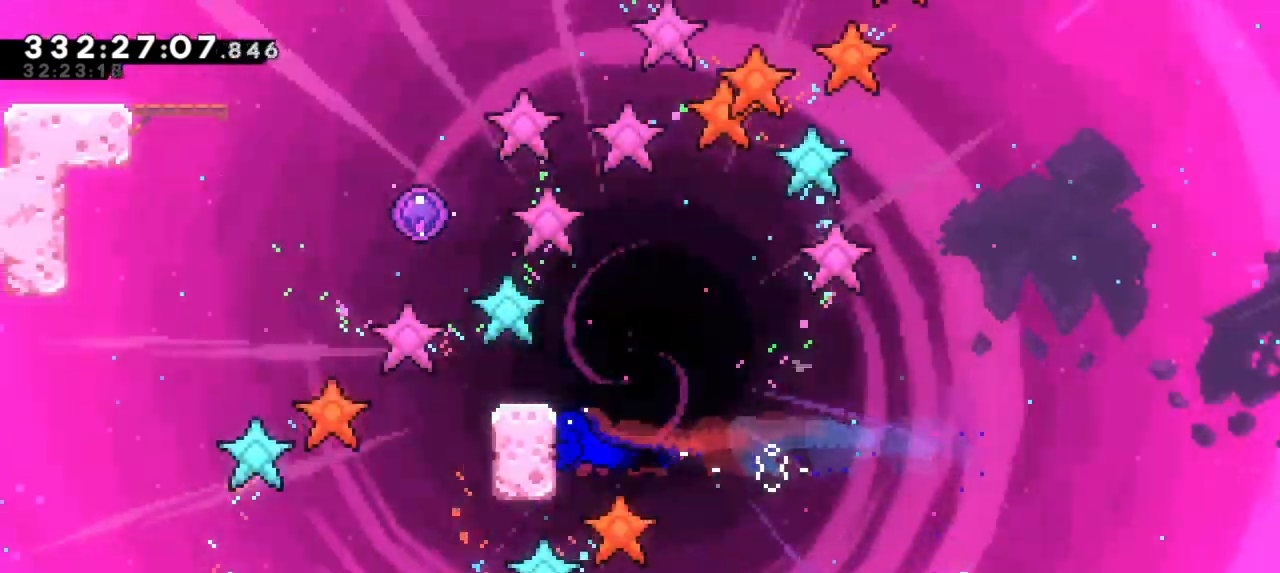
{"keys": [], "events": [[17, "left", "up"]]}
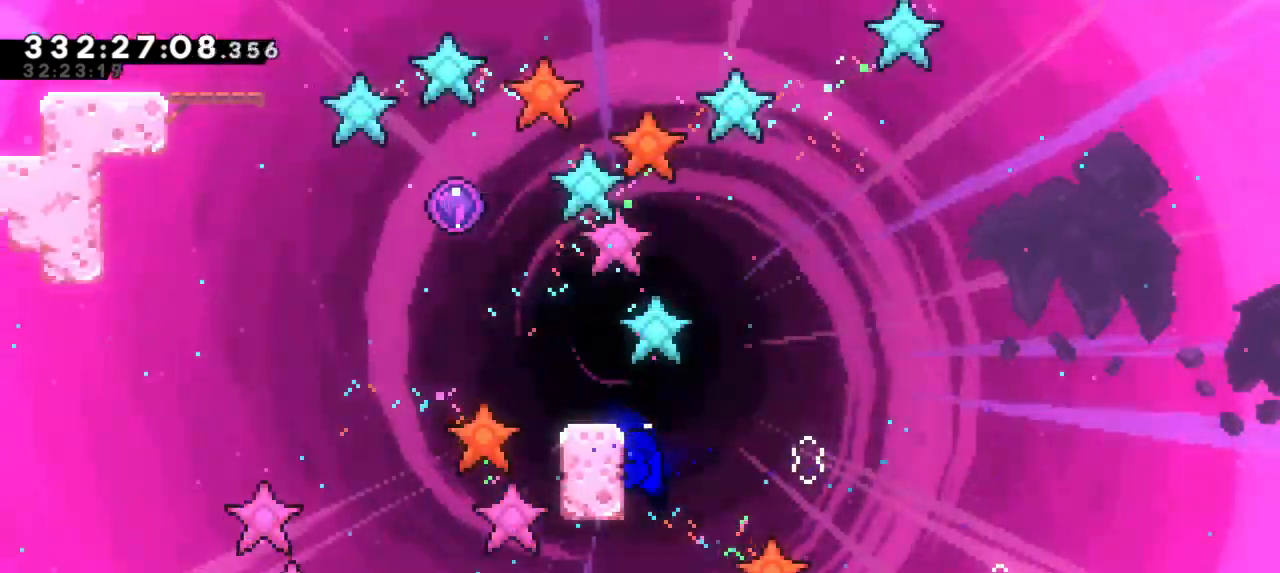
{"keys": ["up"], "events": [[500, "up", "down"]]}
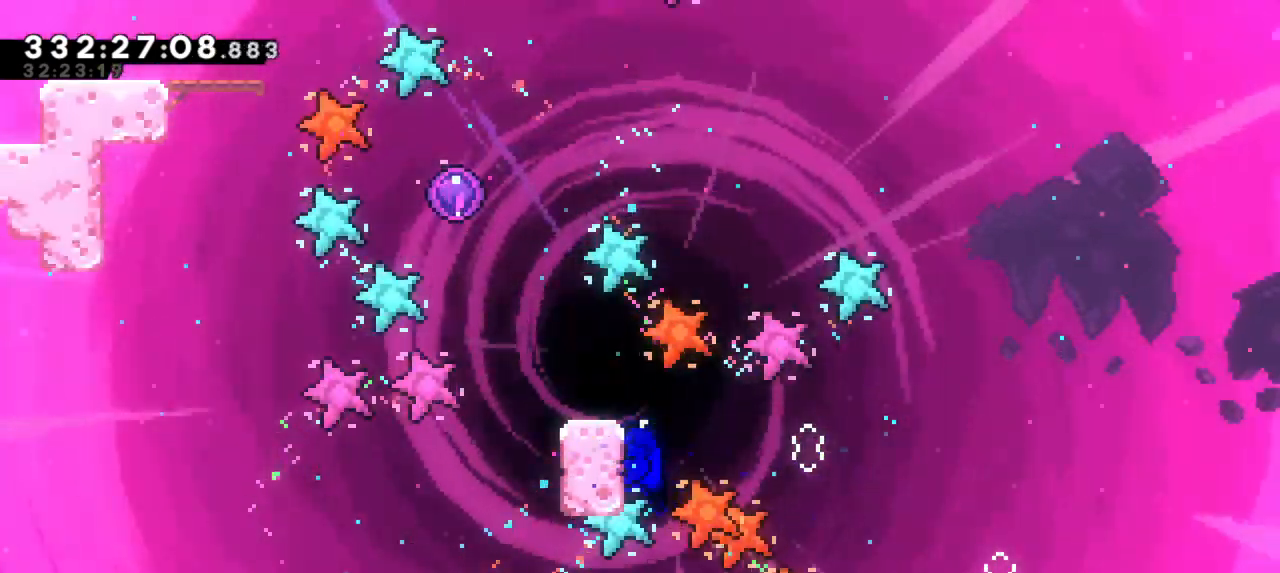
{"keys": ["up"], "events": [[133, "up", "up"], [317, "up", "down"]]}
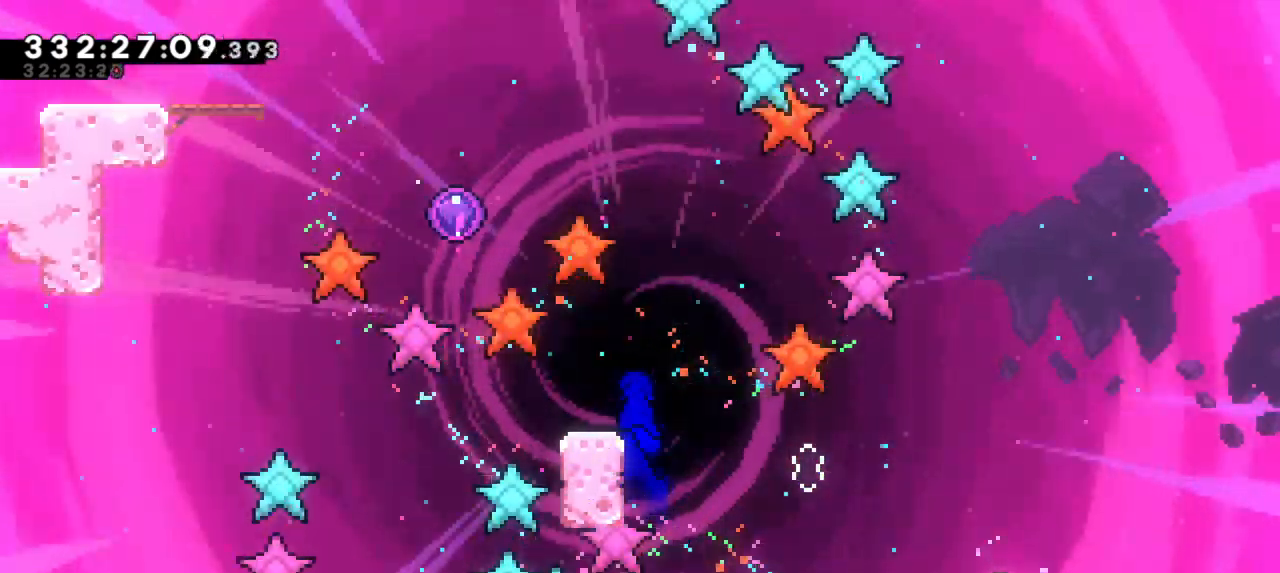
{"keys": [], "events": [[50, "up", "up"]]}
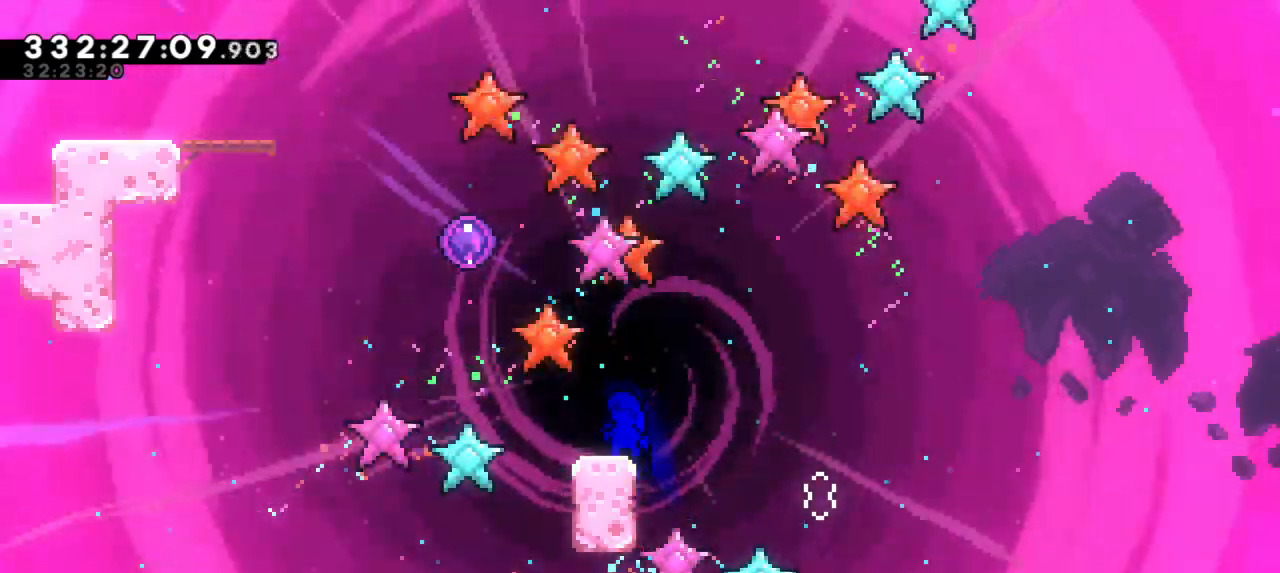
{"keys": ["jump2", "left"], "events": [[250, "left", "down"], [317, "jump2", "down"]]}
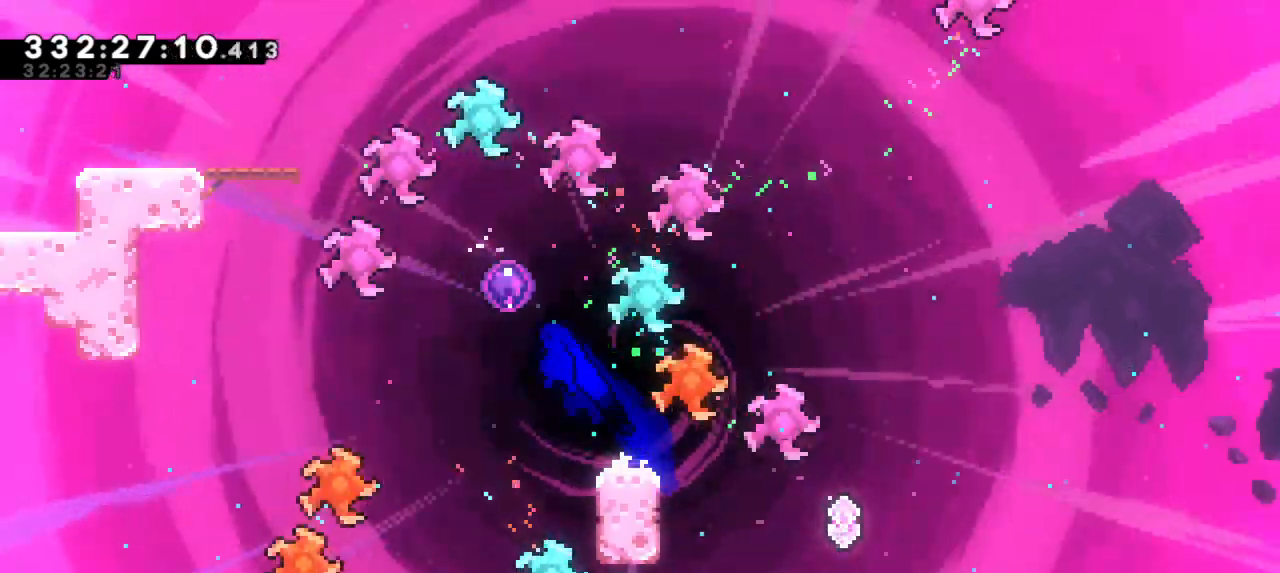
{"keys": [], "events": [[17, "left", "up"], [17, "up", "down"], [33, "dash", "down"], [33, "jump2", "up"], [233, "dash", "up"], [500, "up", "up"]]}
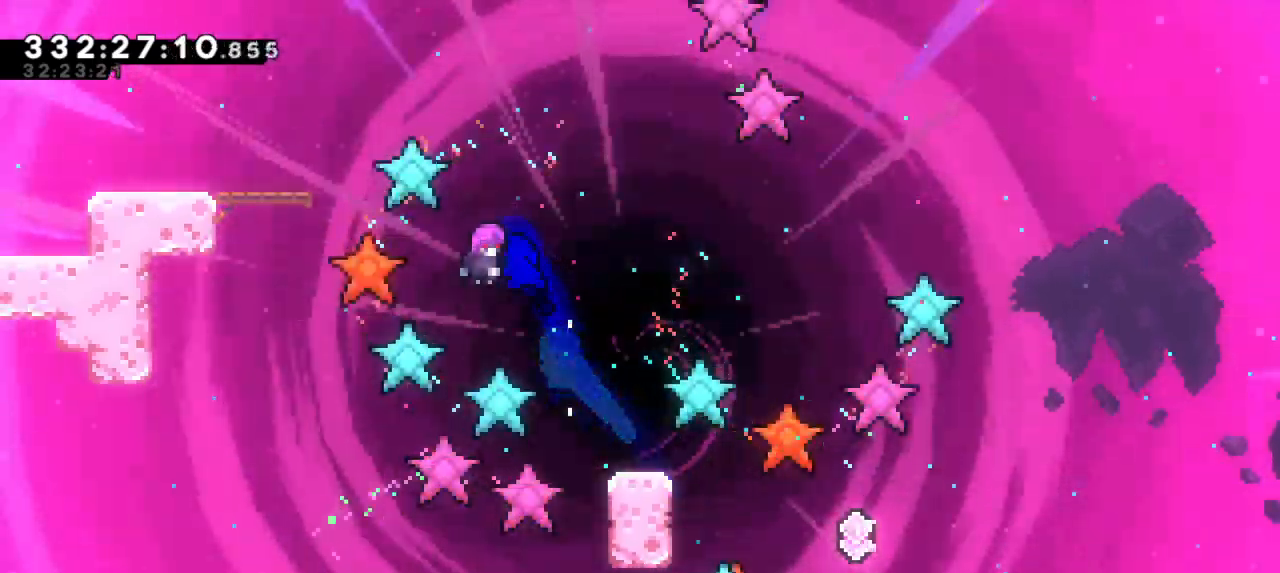
{"keys": ["left"], "events": [[50, "left", "down"]]}
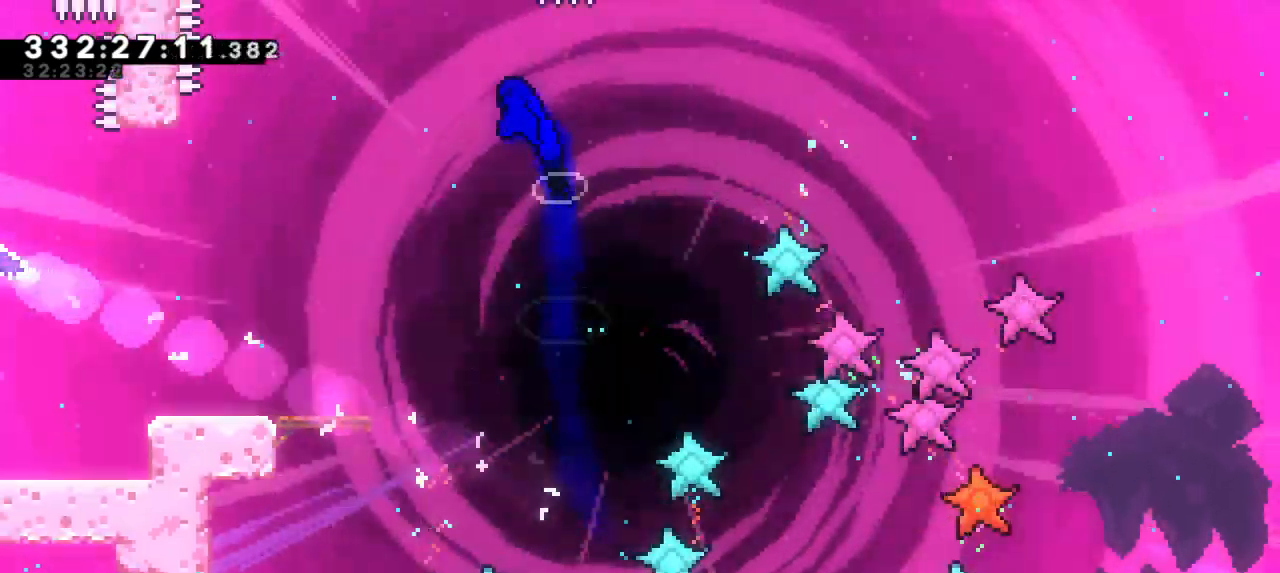
{"keys": ["left"]}